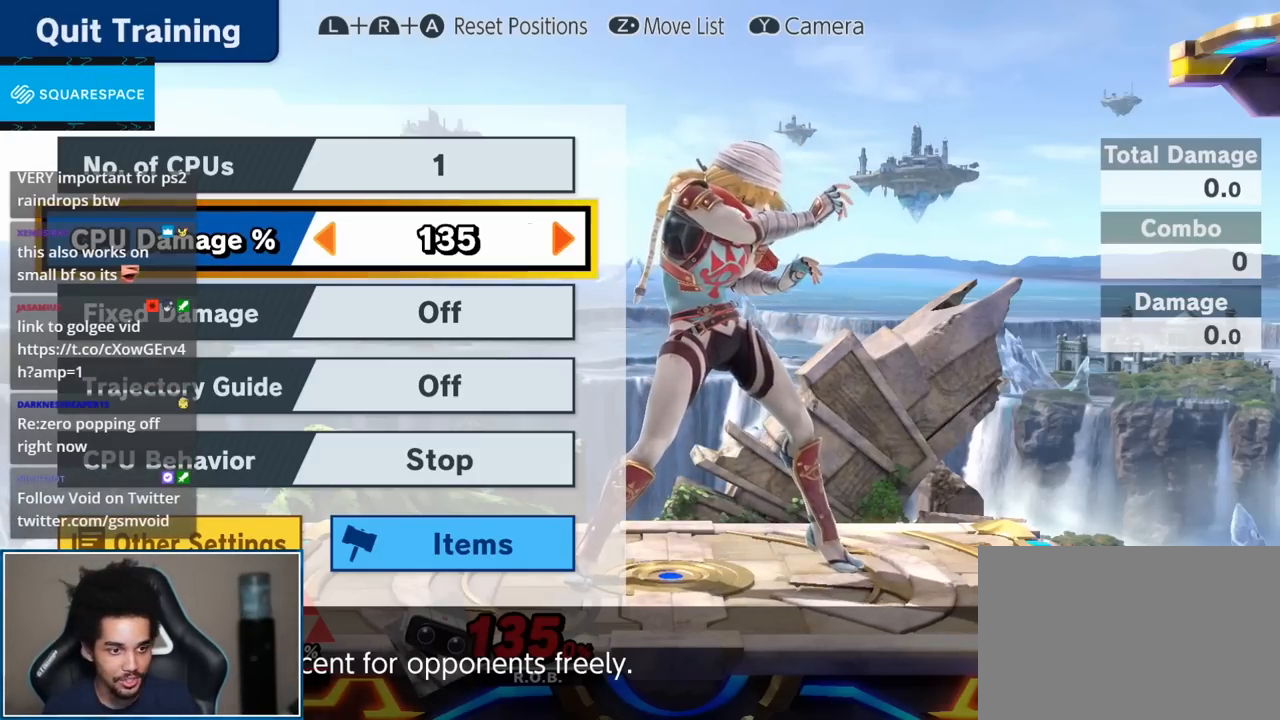
Gameplay with a controller (Nintendo layout); each line is a JSON object with the inputs held at the frame after it. "events" lists button and stick changes between this image and that frame as [ms after this image, input, new state], when the widget could be followed in between. Not read: L3 R3.
{"buttons": [], "left_stick": "left", "right_stick": "center", "events": [[483, "left_stick", "left"]]}
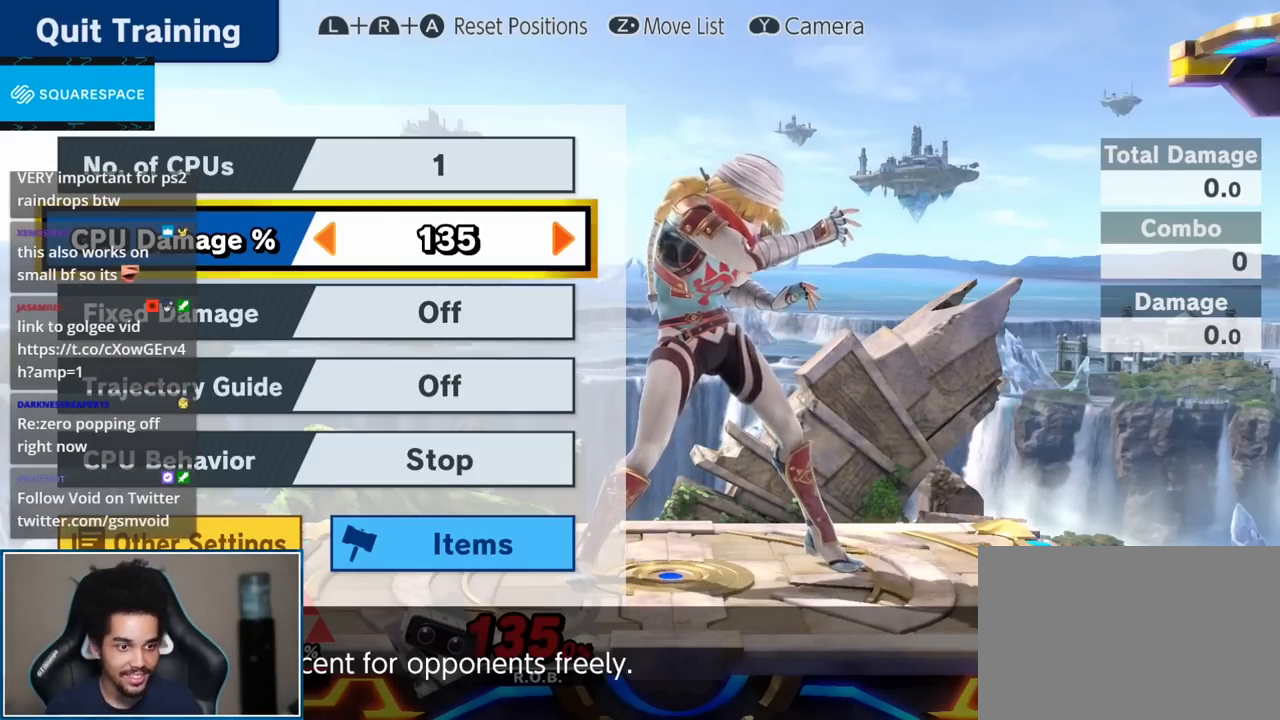
{"buttons": [], "left_stick": "left", "right_stick": "center", "events": []}
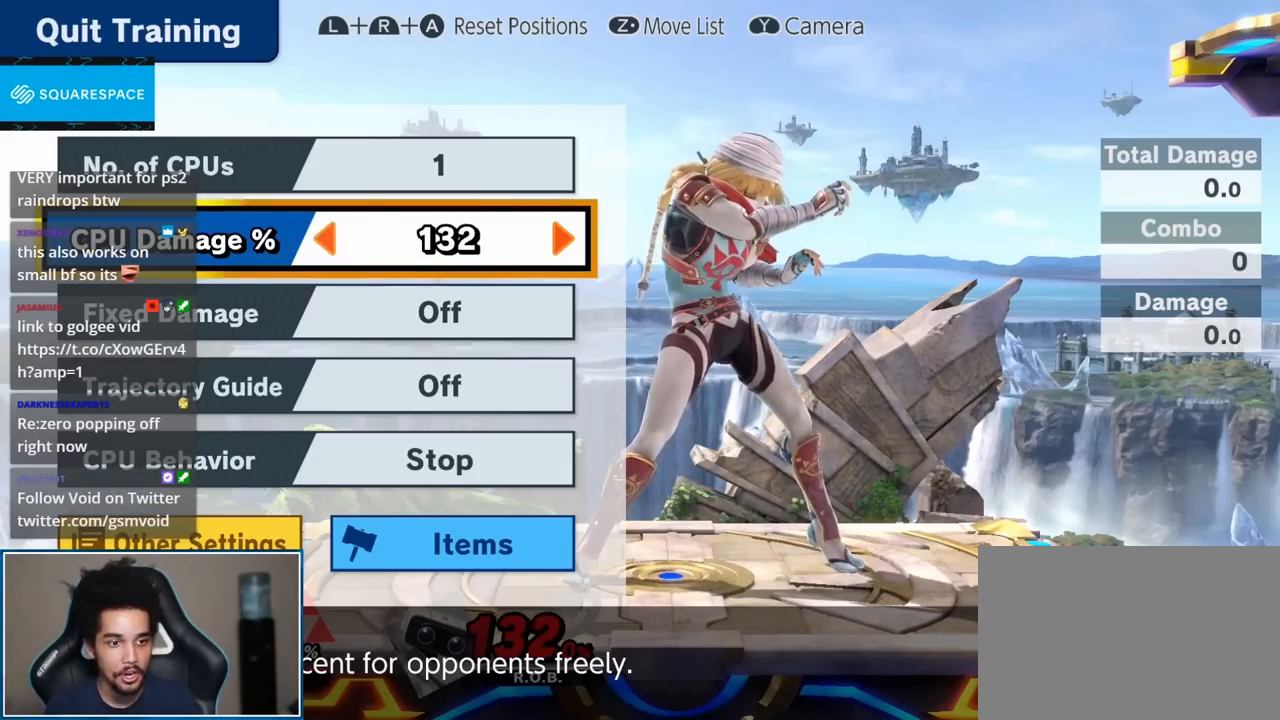
{"buttons": [], "left_stick": "left", "right_stick": "center", "events": []}
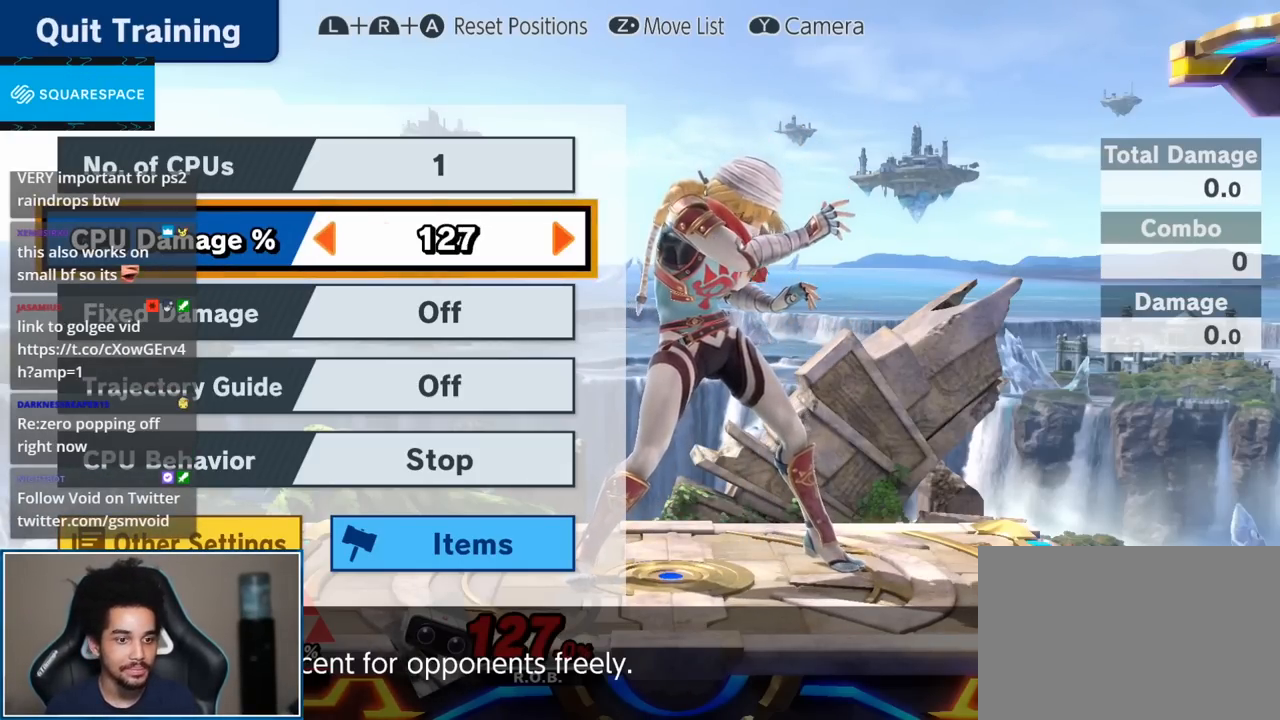
{"buttons": [], "left_stick": "left", "right_stick": "center", "events": []}
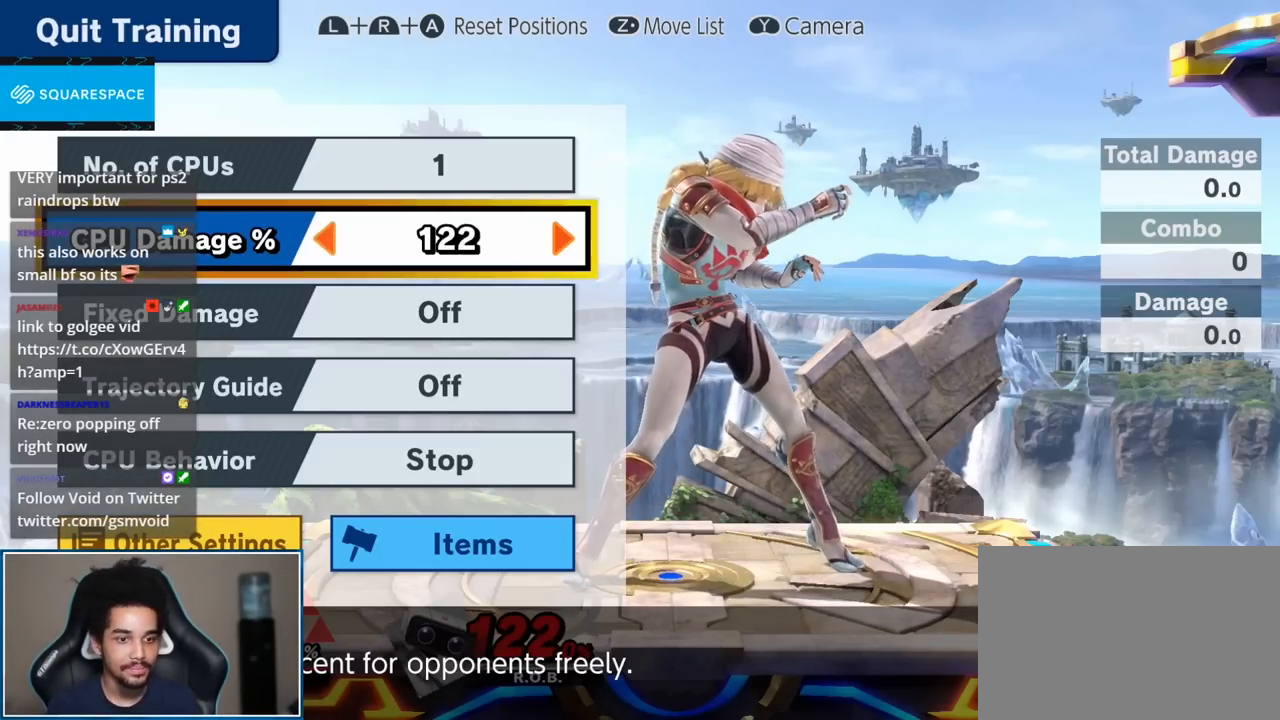
{"buttons": [], "left_stick": "left", "right_stick": "center", "events": []}
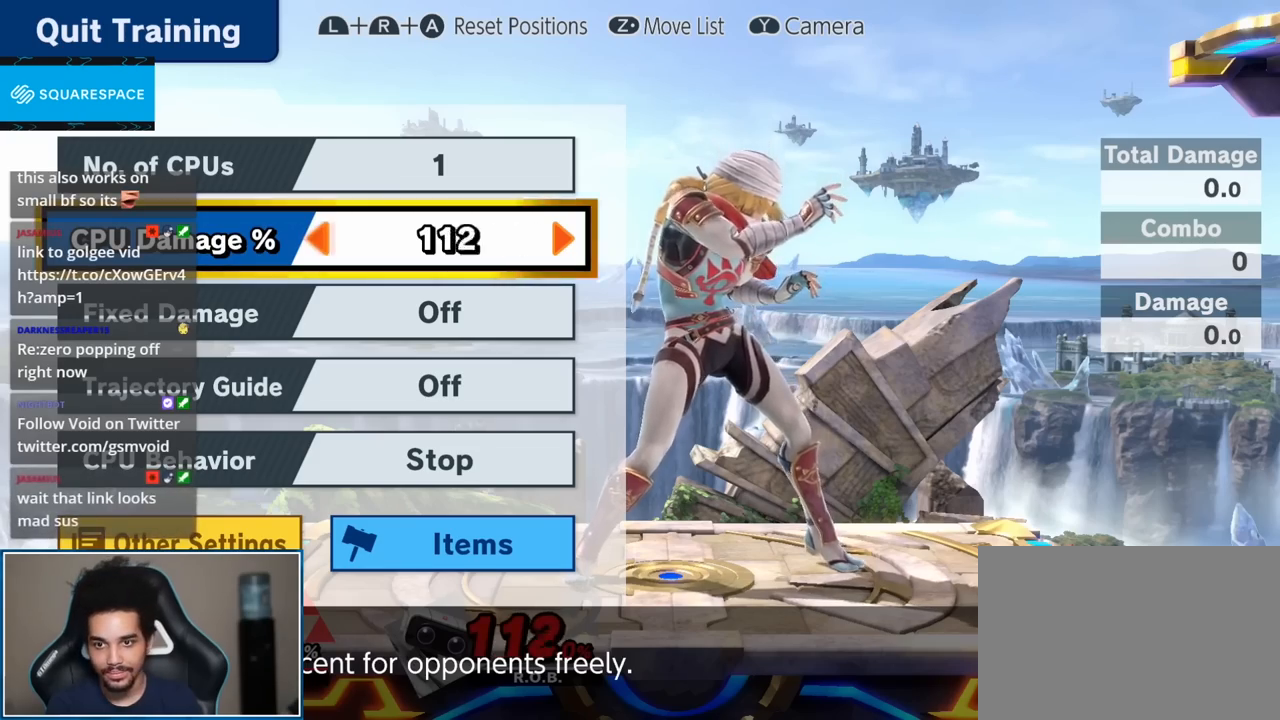
{"buttons": [], "left_stick": "left", "right_stick": "center", "events": []}
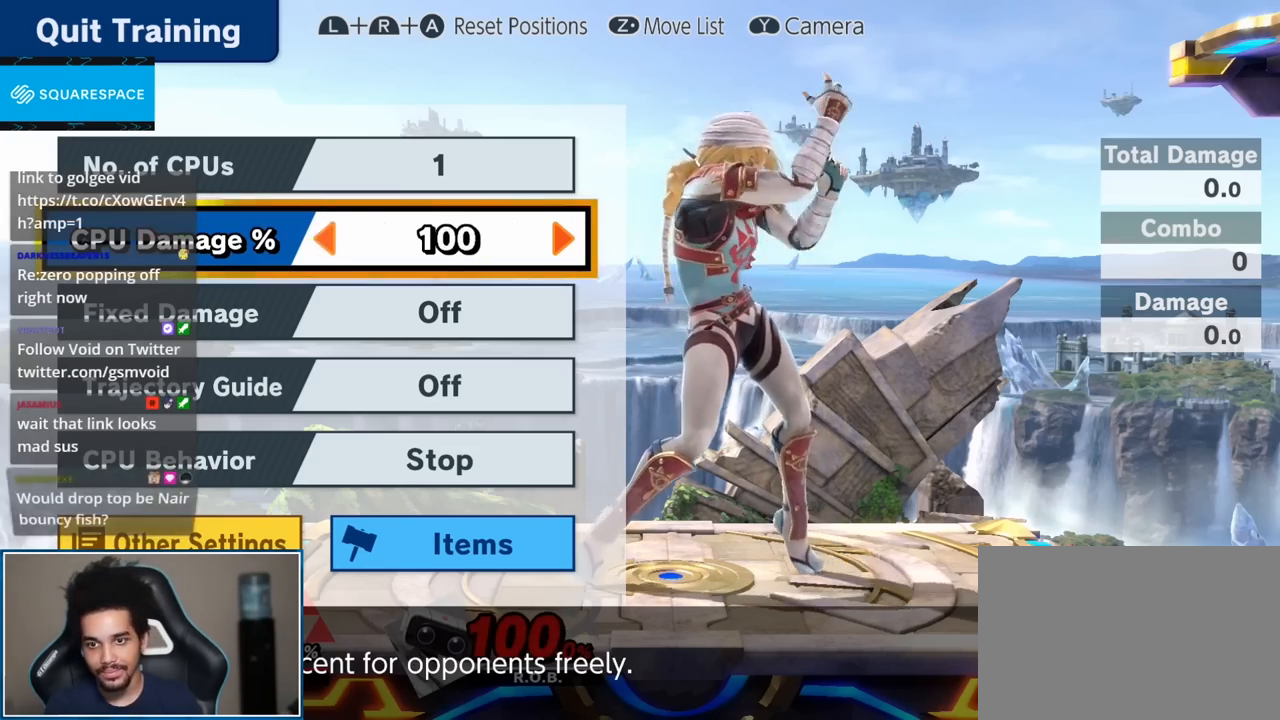
{"buttons": [], "left_stick": "center", "right_stick": "center", "events": [[300, "left_stick", "center"]]}
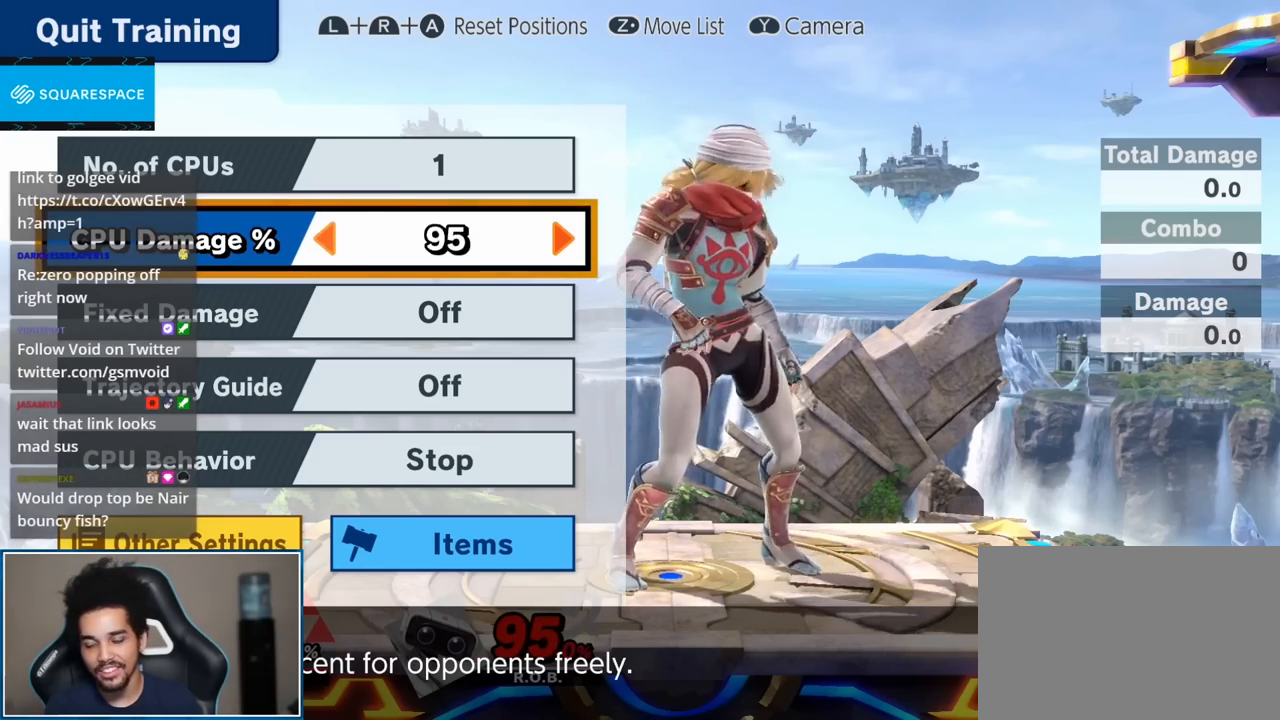
{"buttons": [], "left_stick": "center", "right_stick": "center", "events": [[200, "left_stick", "right"], [300, "left_stick", "center"], [400, "left_stick", "right"], [483, "left_stick", "center"]]}
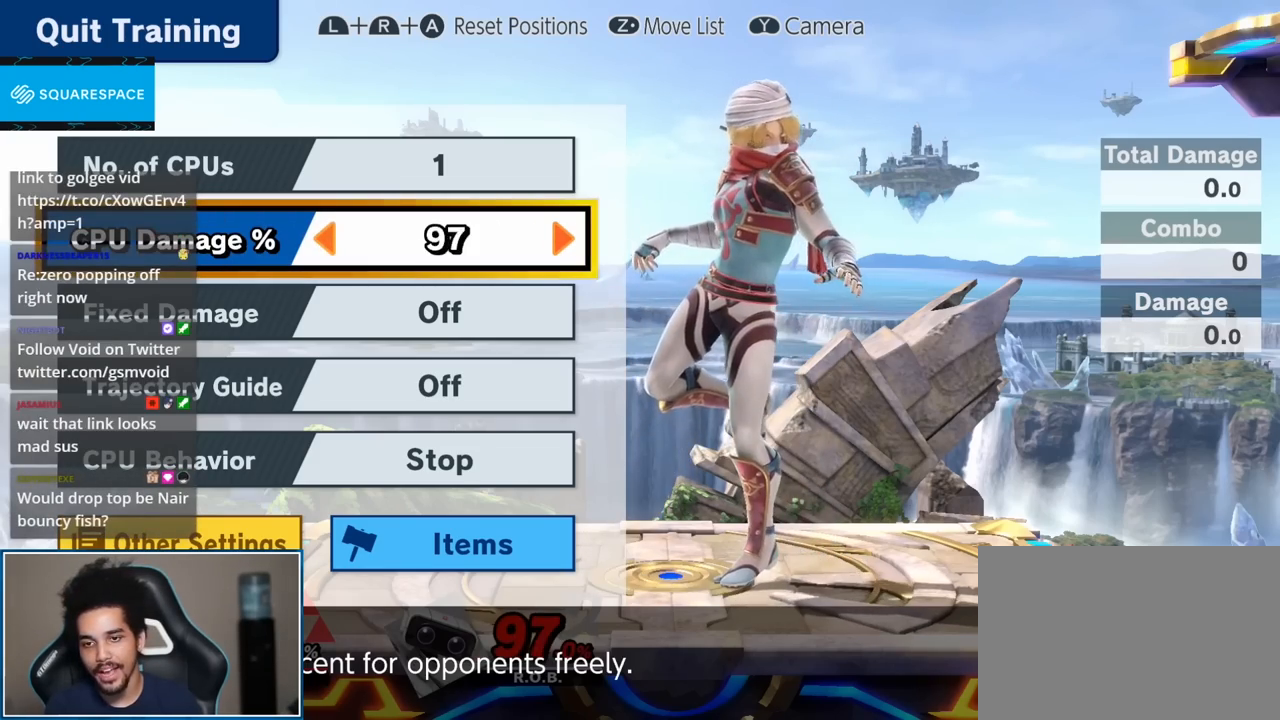
{"buttons": [], "left_stick": "center", "right_stick": "center", "events": [[50, "left_stick", "right"], [150, "left_stick", "center"], [200, "left_stick", "right"], [433, "left_stick", "center"]]}
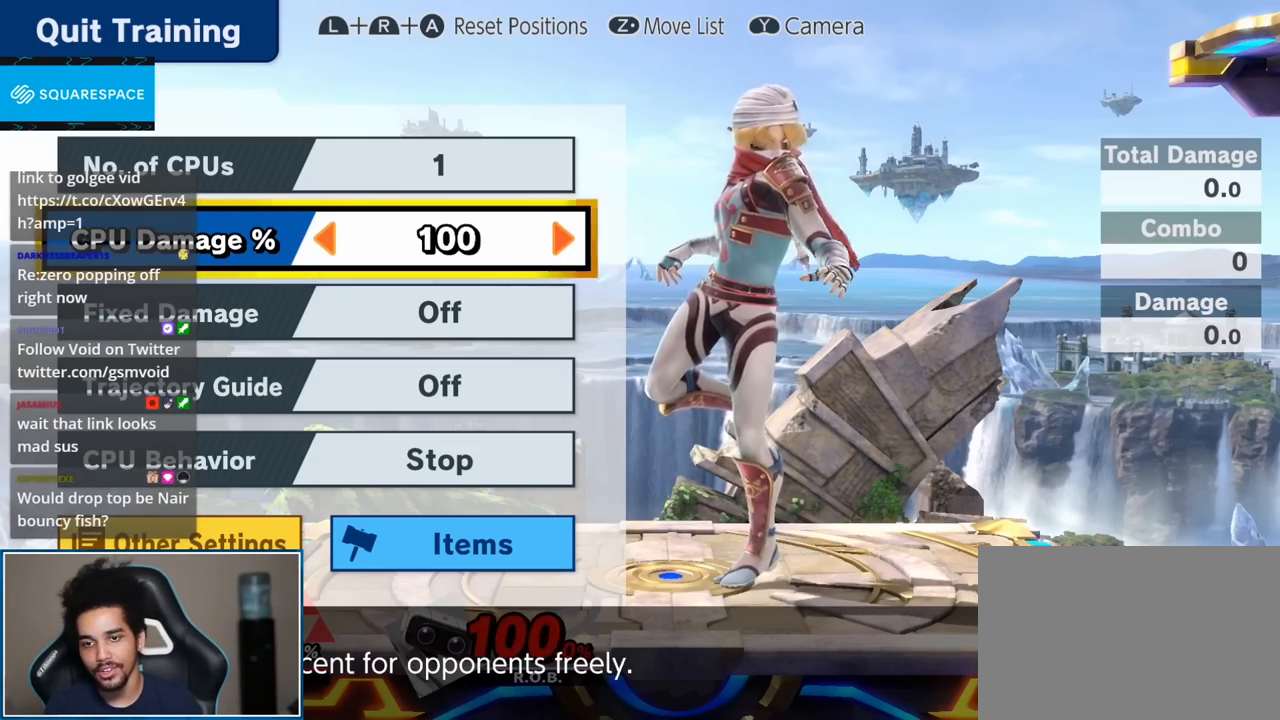
{"buttons": [], "left_stick": "right", "right_stick": "center", "events": [[167, "START", "down"], [267, "START", "up"], [367, "left_stick", "right"]]}
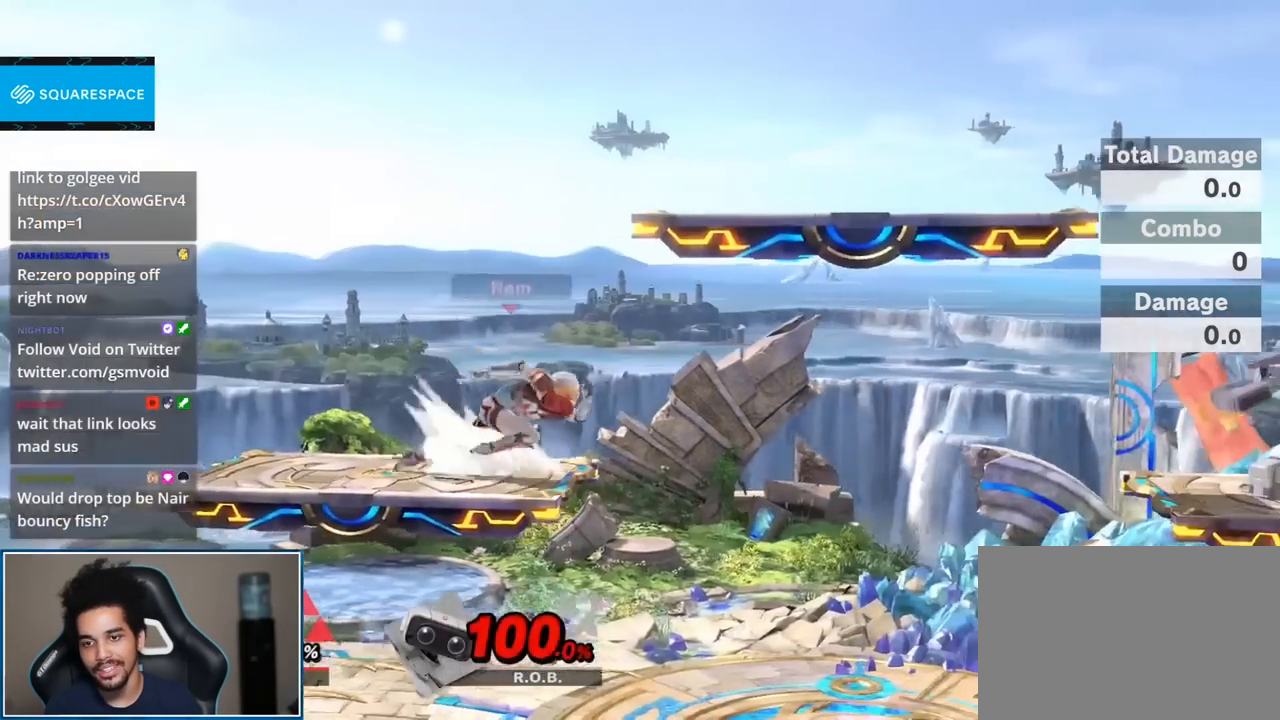
{"buttons": ["Y"], "left_stick": "center", "right_stick": "center", "events": [[17, "left_stick", "down-right"], [33, "L1", "down"], [83, "L1", "up"], [150, "left_stick", "center"], [233, "left_stick", "right"], [367, "left_stick", "center"], [417, "Y", "down"]]}
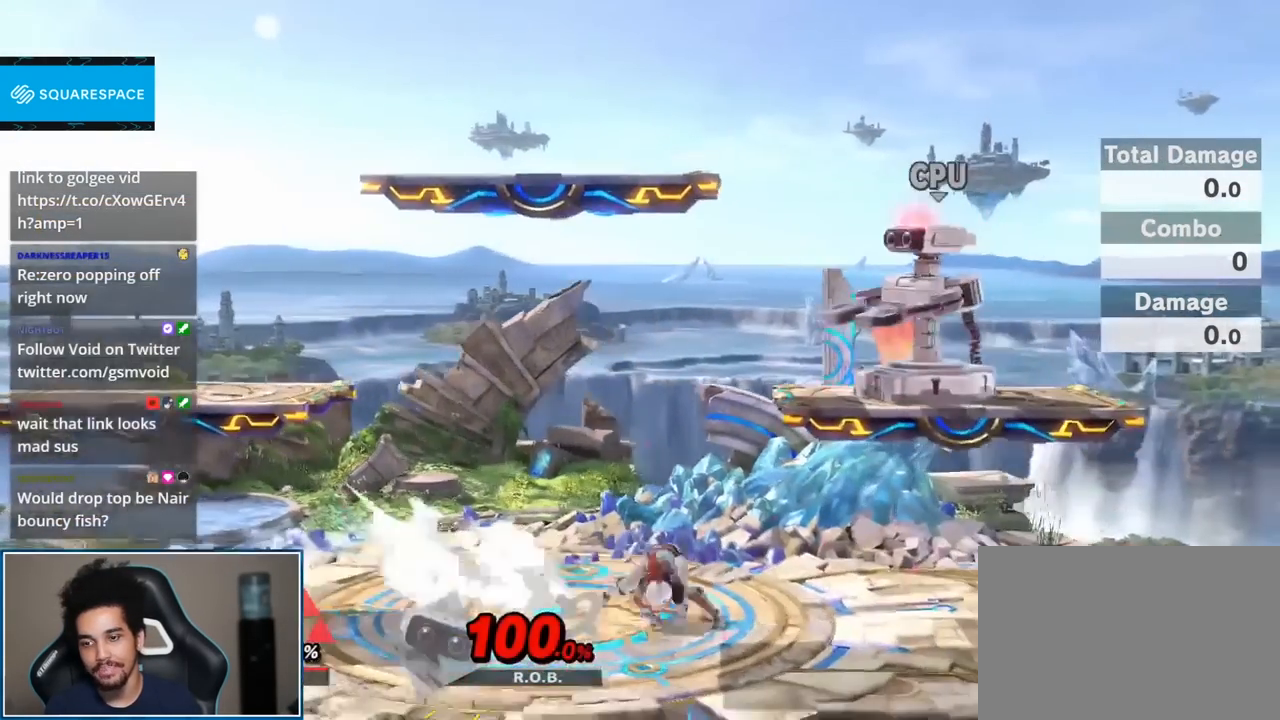
{"buttons": [], "left_stick": "left", "right_stick": "center", "events": [[50, "Y", "up"], [183, "START", "down"], [367, "START", "up"], [450, "left_stick", "left"]]}
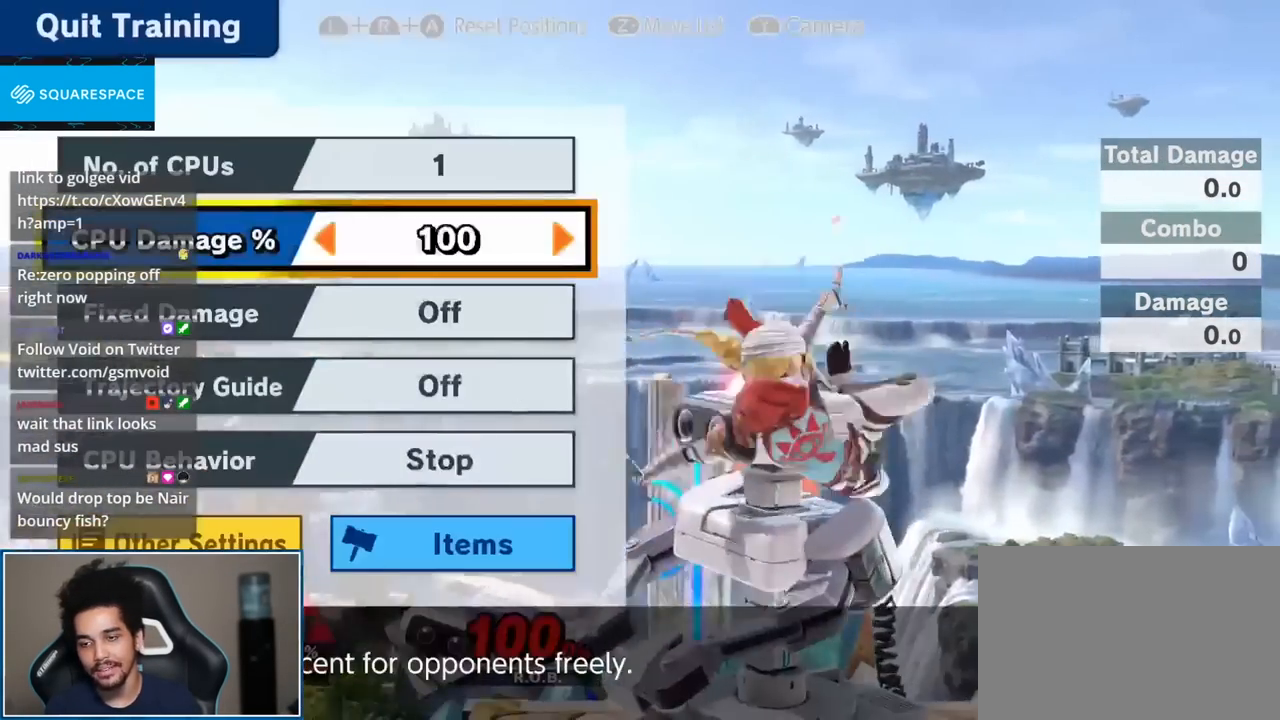
{"buttons": [], "left_stick": "left", "right_stick": "center", "events": [[83, "left_stick", "center"], [150, "left_stick", "left"]]}
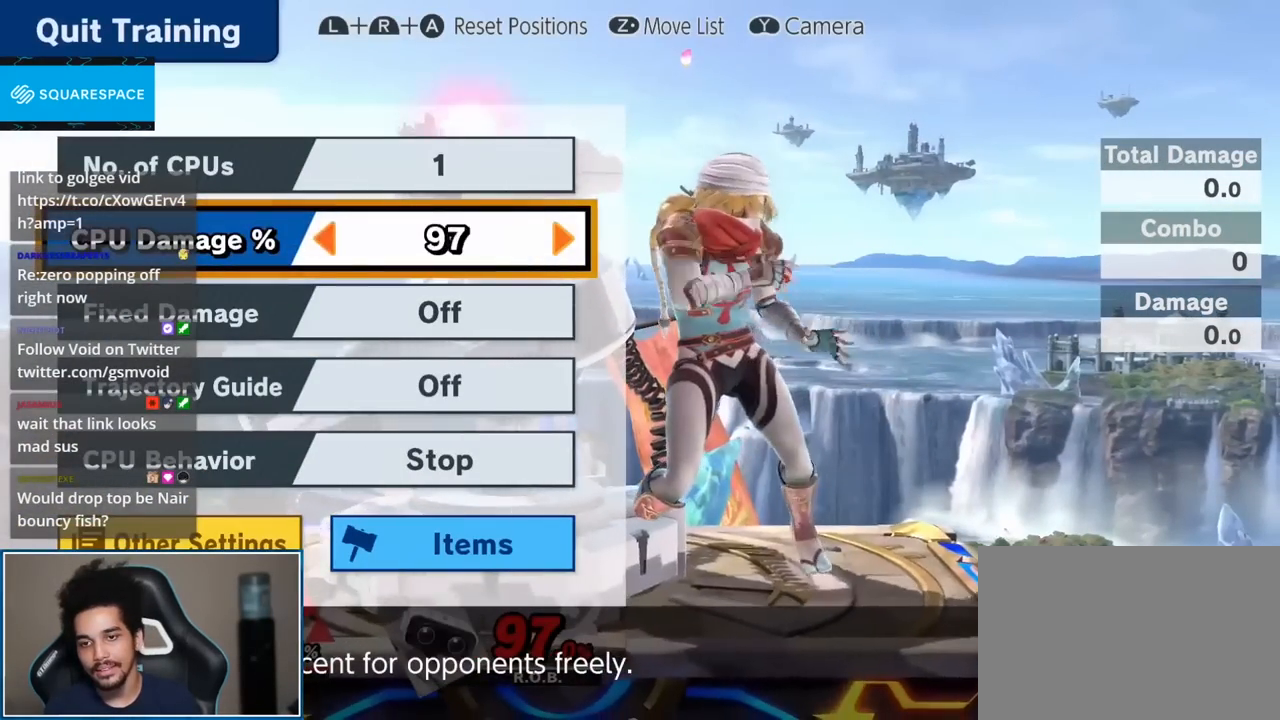
{"buttons": [], "left_stick": "left", "right_stick": "center", "events": []}
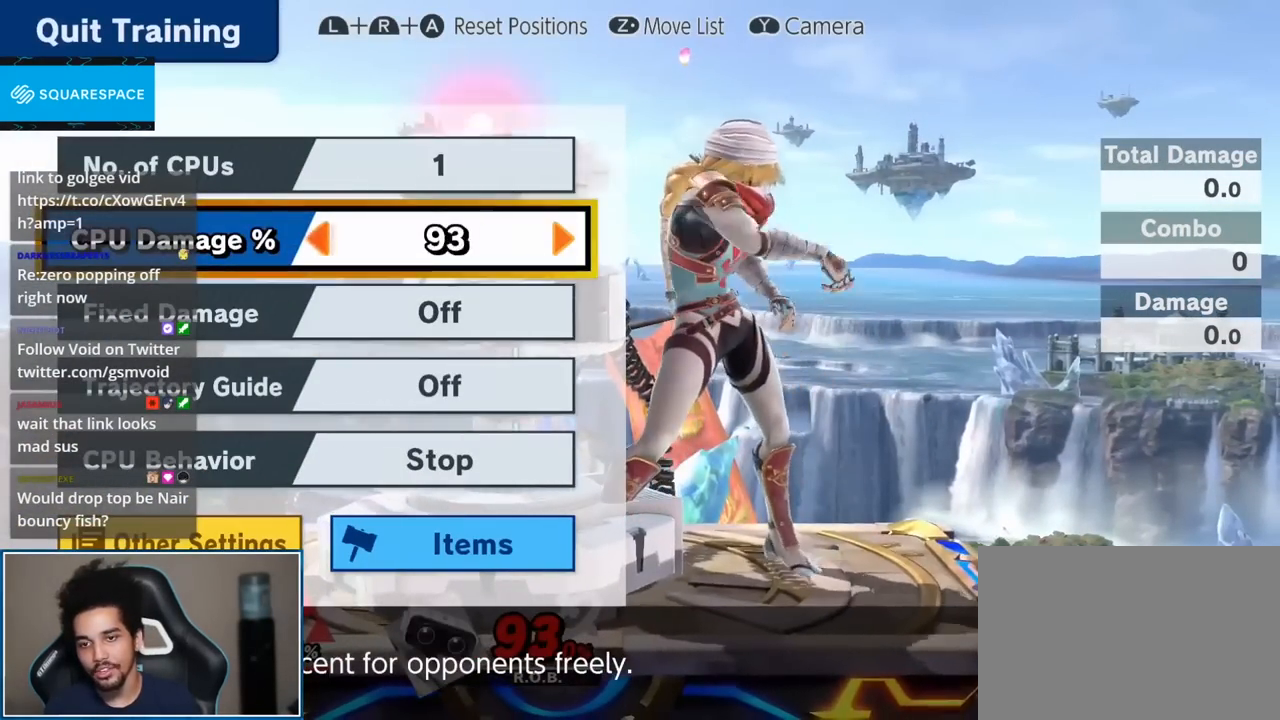
{"buttons": [], "left_stick": "center", "right_stick": "center", "events": [[367, "left_stick", "center"]]}
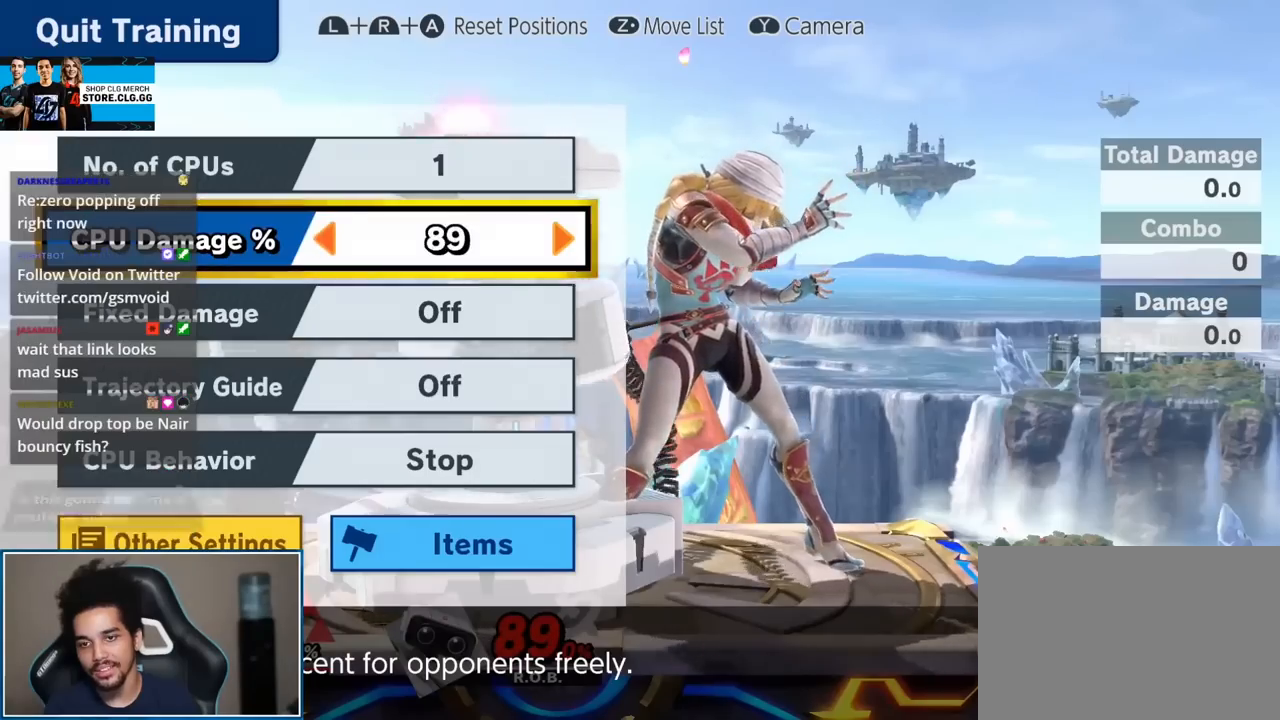
{"buttons": ["START"], "left_stick": "left", "right_stick": "center", "events": [[117, "START", "down"], [200, "START", "up"], [300, "left_stick", "left"], [483, "START", "down"]]}
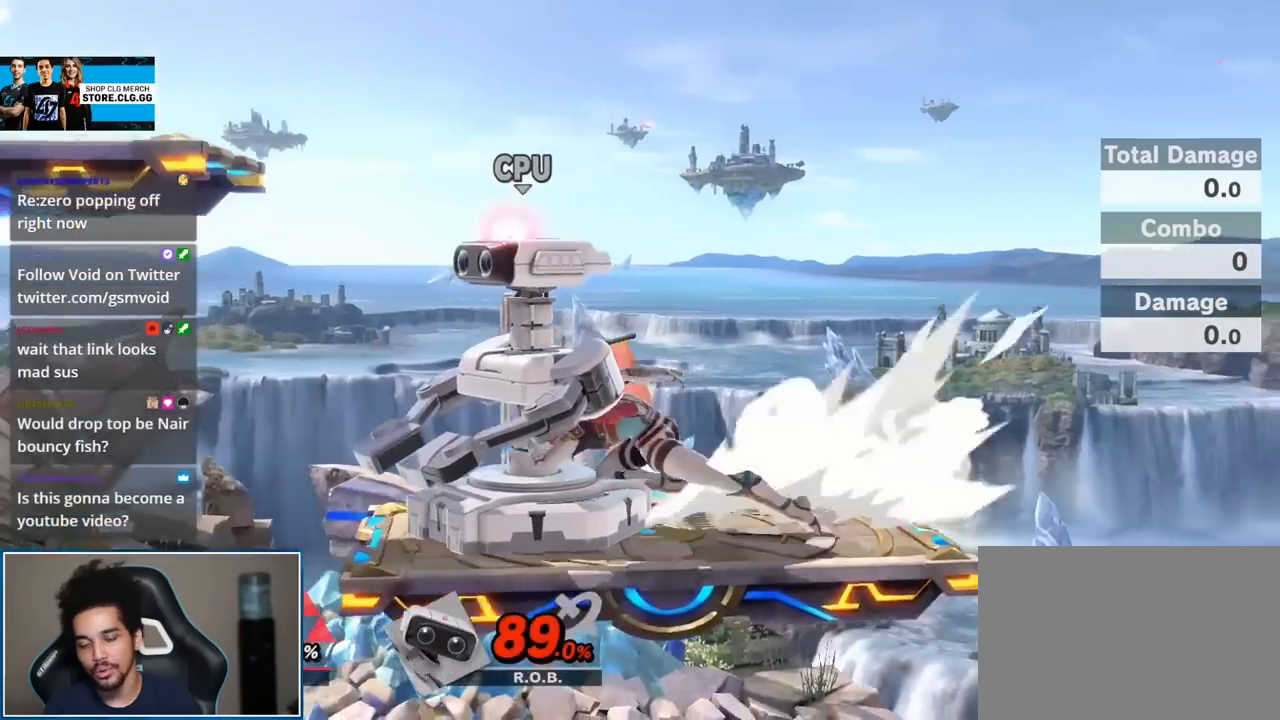
{"buttons": [], "left_stick": "left", "right_stick": "center", "events": [[17, "left_stick", "center"], [183, "START", "up"], [233, "left_stick", "left"], [367, "left_stick", "center"], [450, "left_stick", "left"]]}
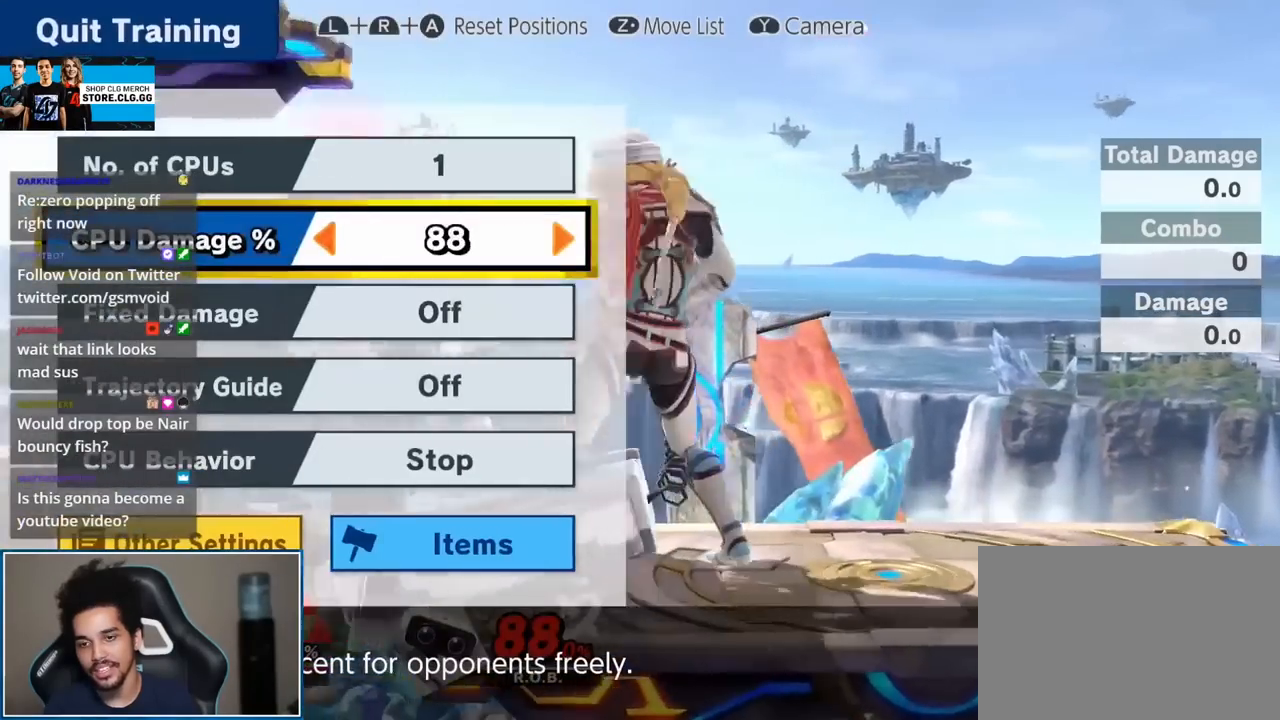
{"buttons": [], "left_stick": "center", "right_stick": "center", "events": [[50, "left_stick", "center"], [117, "left_stick", "left"], [200, "left_stick", "center"], [333, "left_stick", "left"], [483, "left_stick", "center"]]}
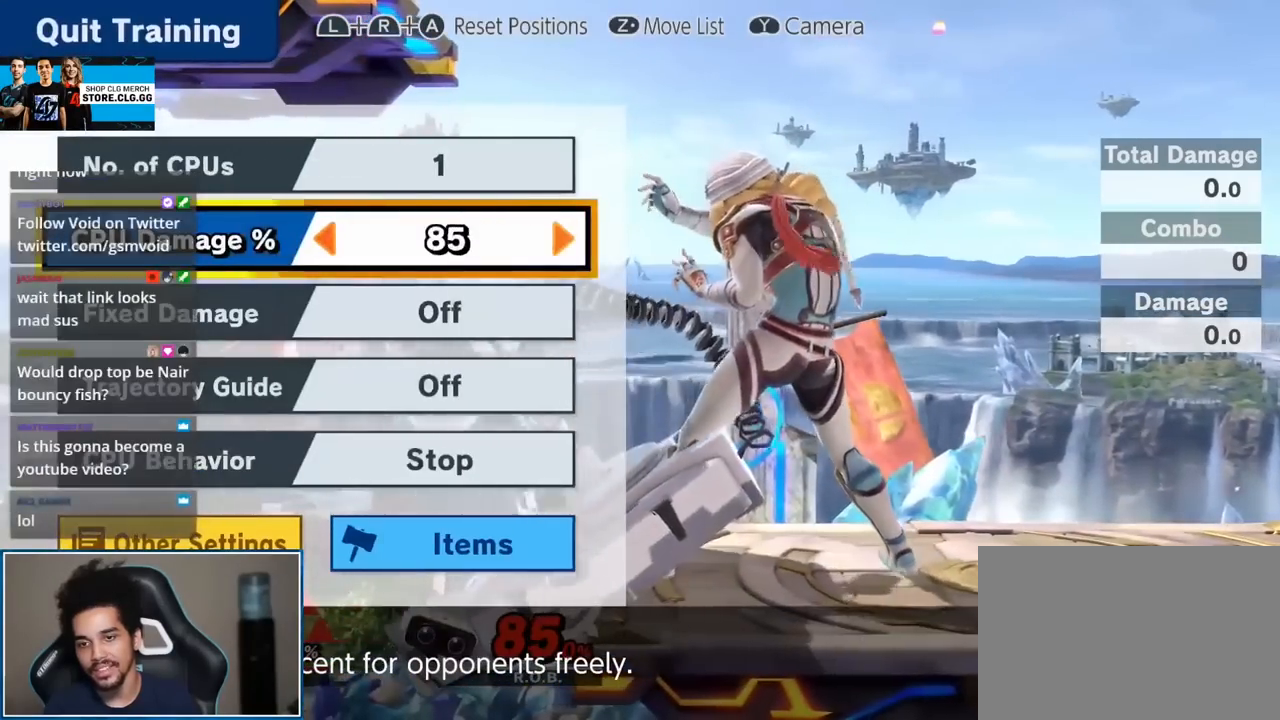
{"buttons": [], "left_stick": "center", "right_stick": "center", "events": [[200, "START", "down"], [333, "START", "up"]]}
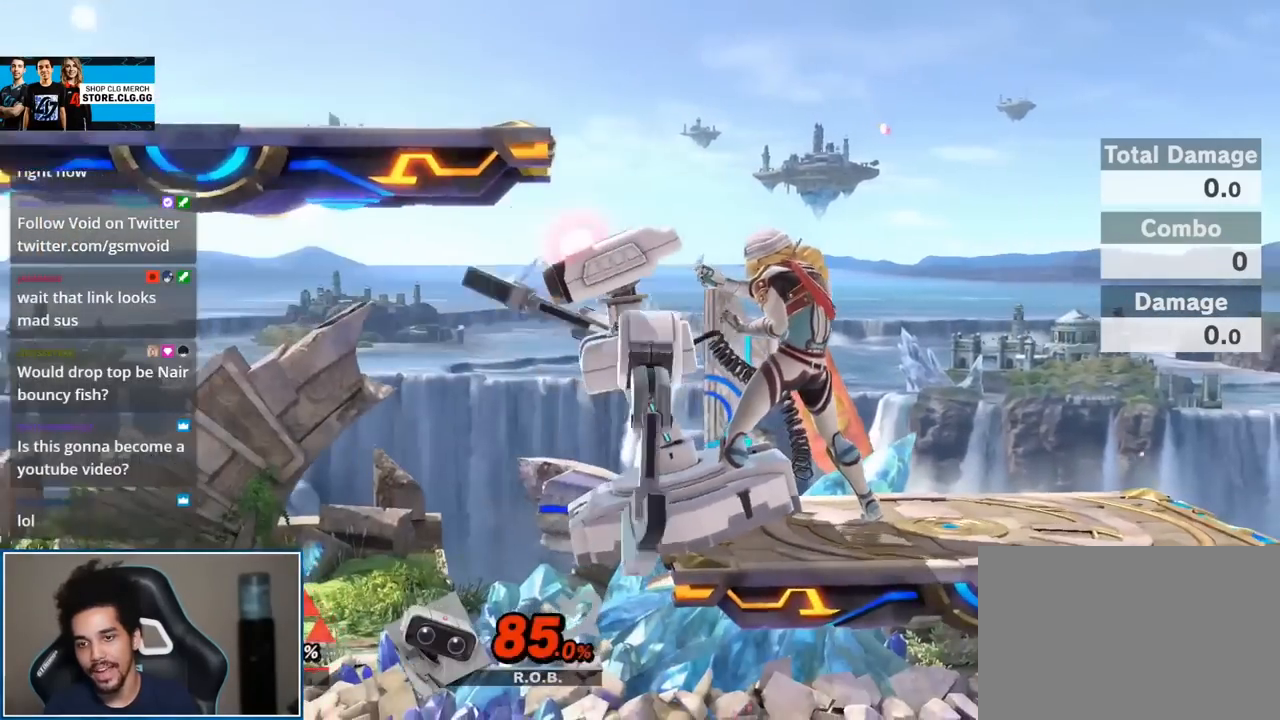
{"buttons": [], "left_stick": "center", "right_stick": "center", "events": [[400, "Y", "down"], [433, "Y", "up"]]}
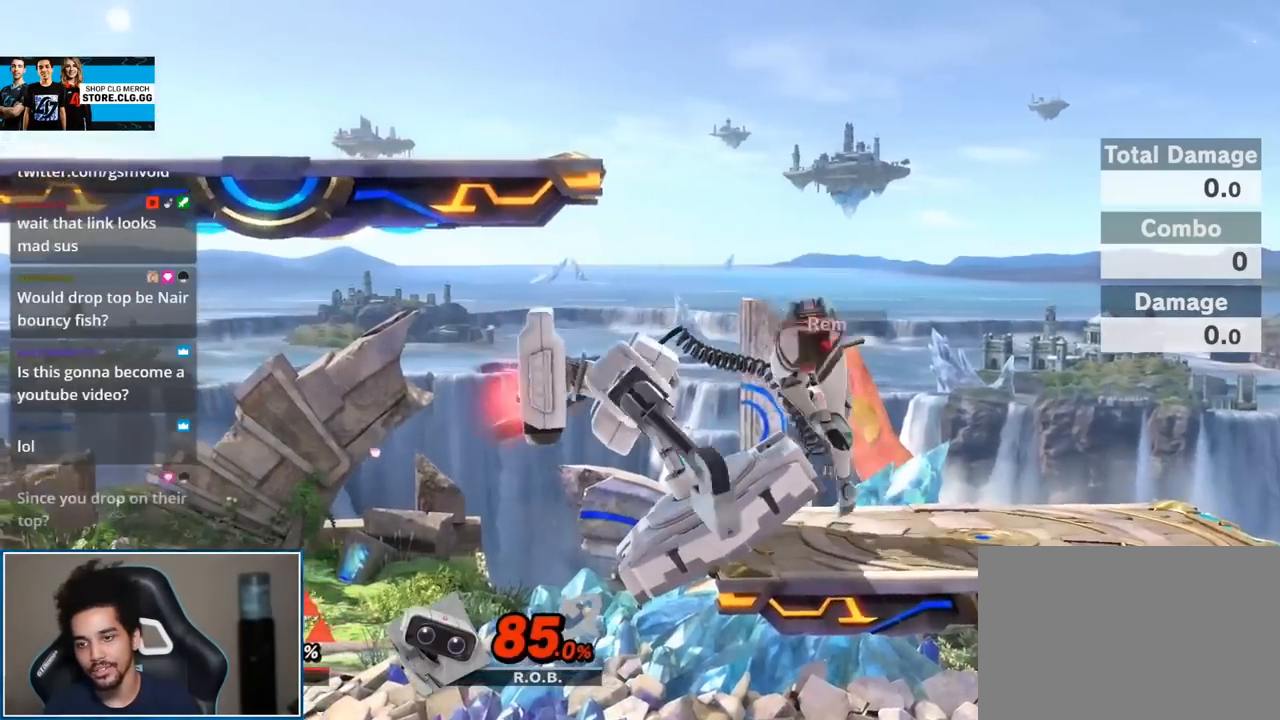
{"buttons": ["B"], "left_stick": "center", "right_stick": "center", "events": [[267, "B", "down"]]}
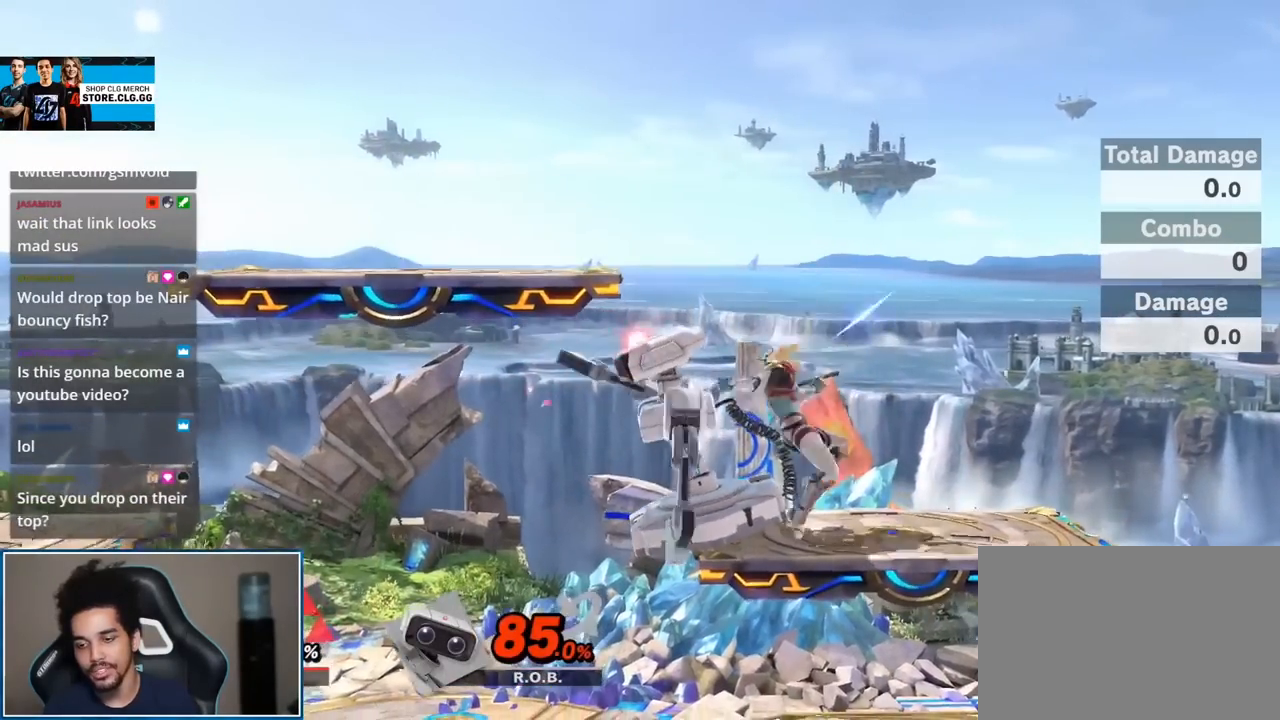
{"buttons": [], "left_stick": "center", "right_stick": "center", "events": [[50, "B", "up"]]}
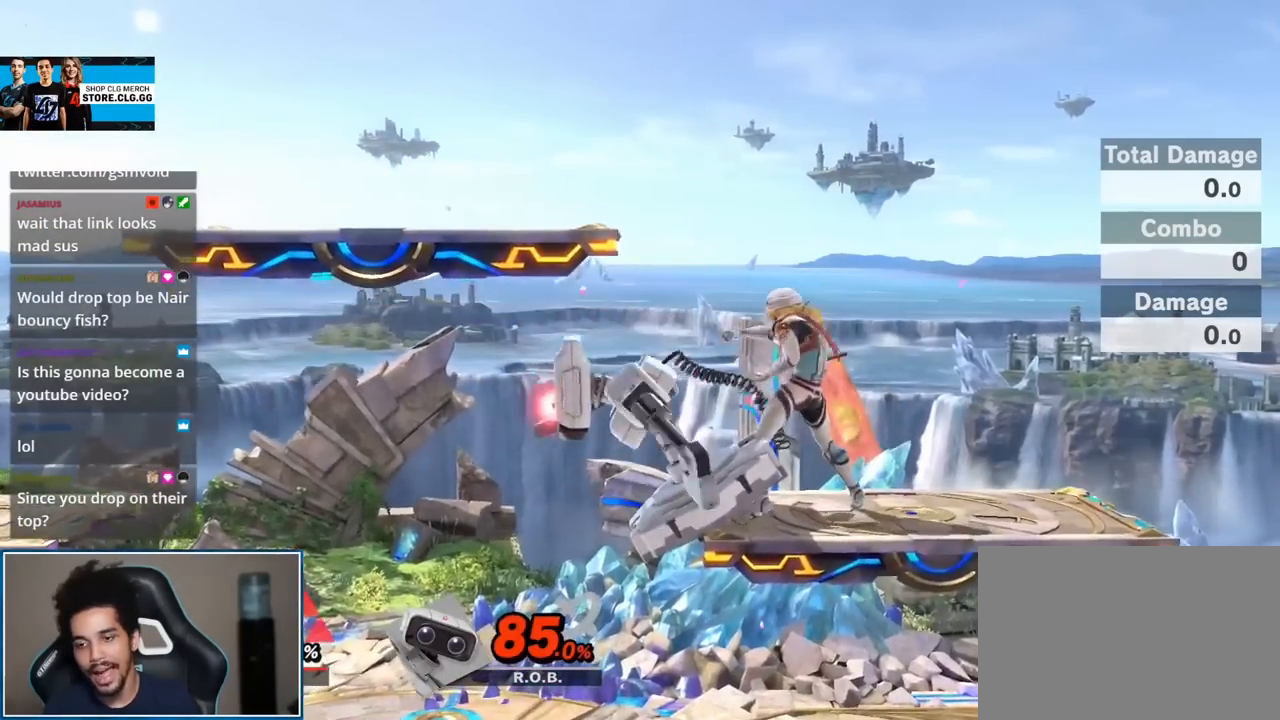
{"buttons": [], "left_stick": "center", "right_stick": "center", "events": [[167, "A", "down"], [233, "A", "up"]]}
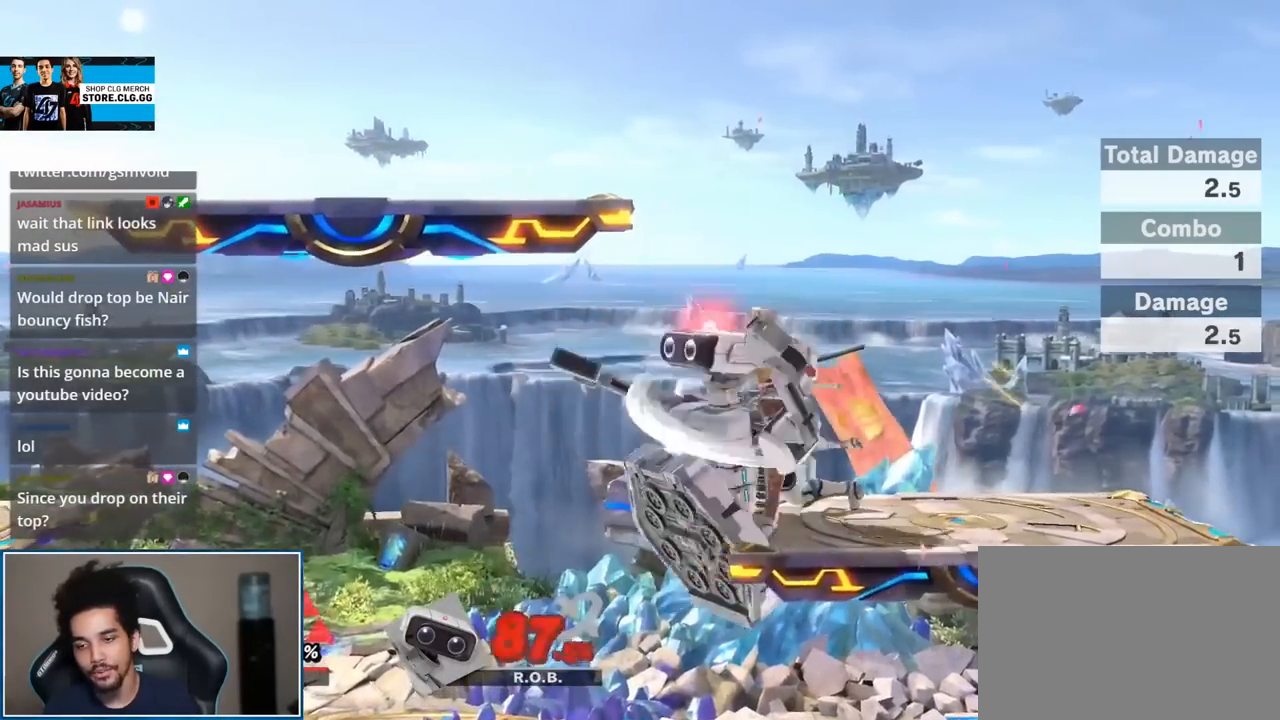
{"buttons": [], "left_stick": "right", "right_stick": "center", "events": [[17, "START", "down"], [233, "START", "up"], [333, "left_stick", "left"], [483, "left_stick", "right"]]}
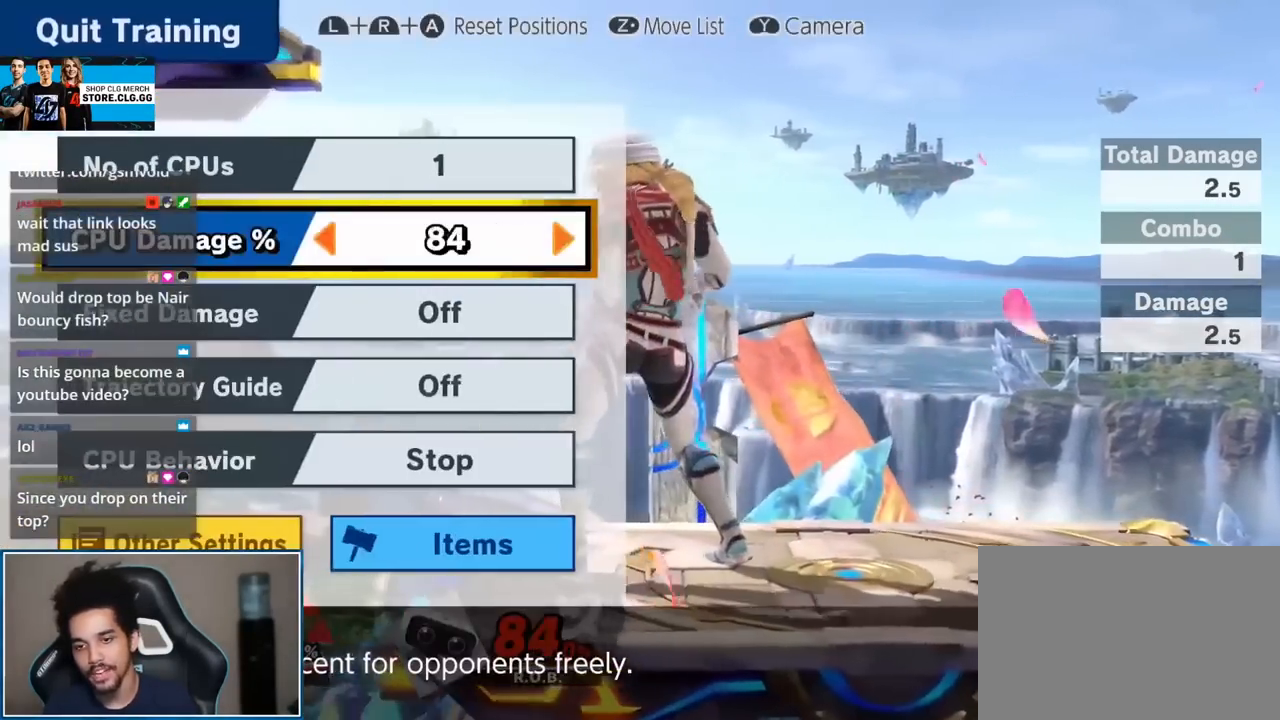
{"buttons": ["START"], "left_stick": "center", "right_stick": "center", "events": [[50, "left_stick", "center"], [433, "START", "down"]]}
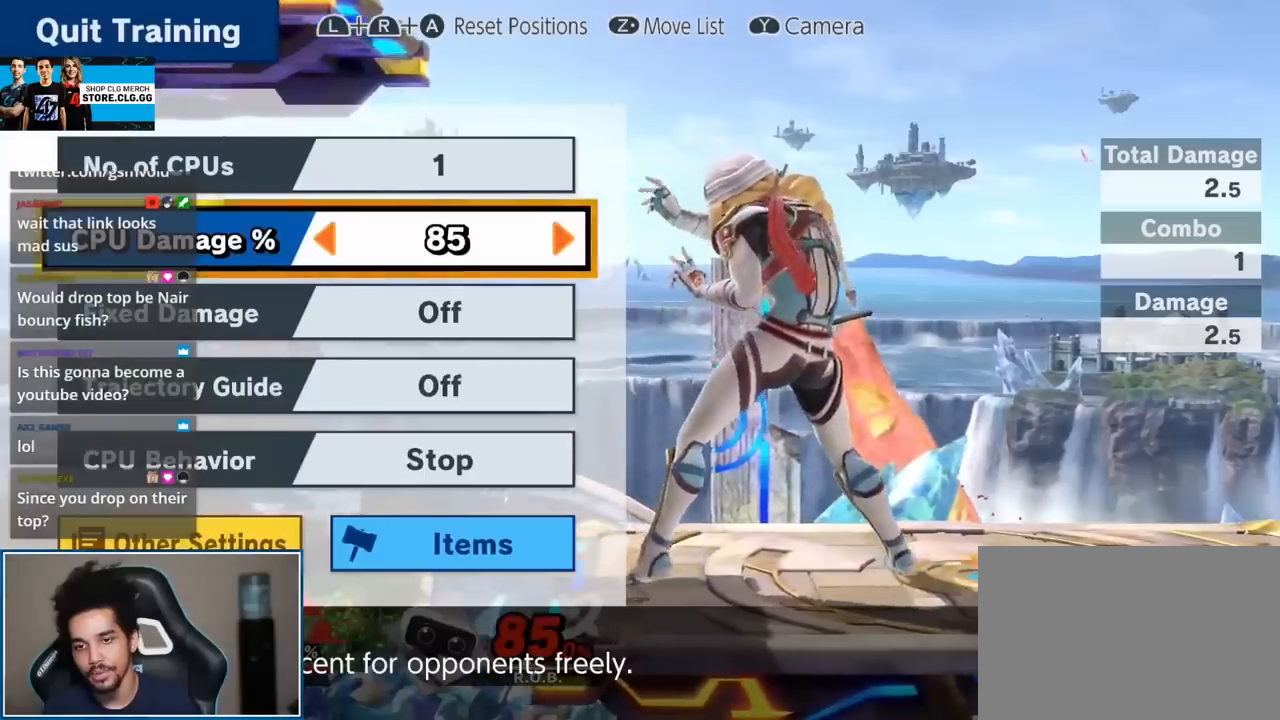
{"buttons": [], "left_stick": "center", "right_stick": "center", "events": [[50, "START", "up"], [150, "left_stick", "left"], [400, "left_stick", "center"]]}
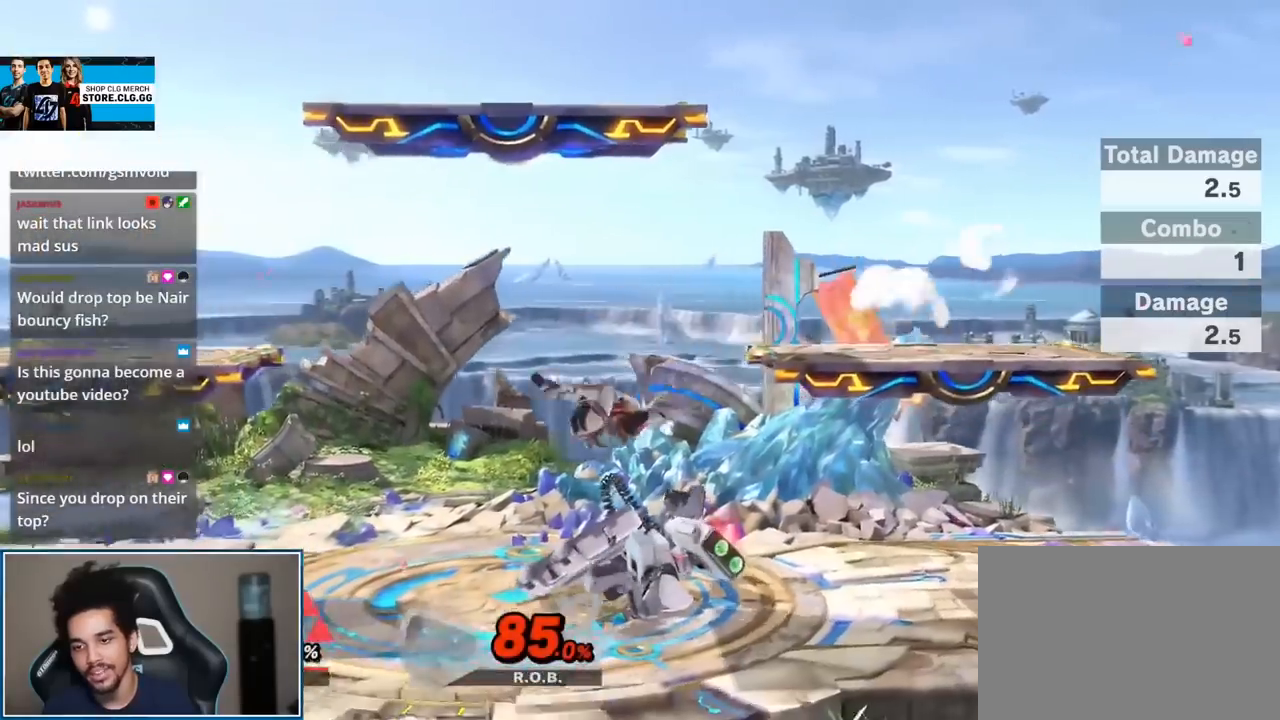
{"buttons": [], "left_stick": "up-right", "right_stick": "center", "events": [[400, "left_stick", "up-right"]]}
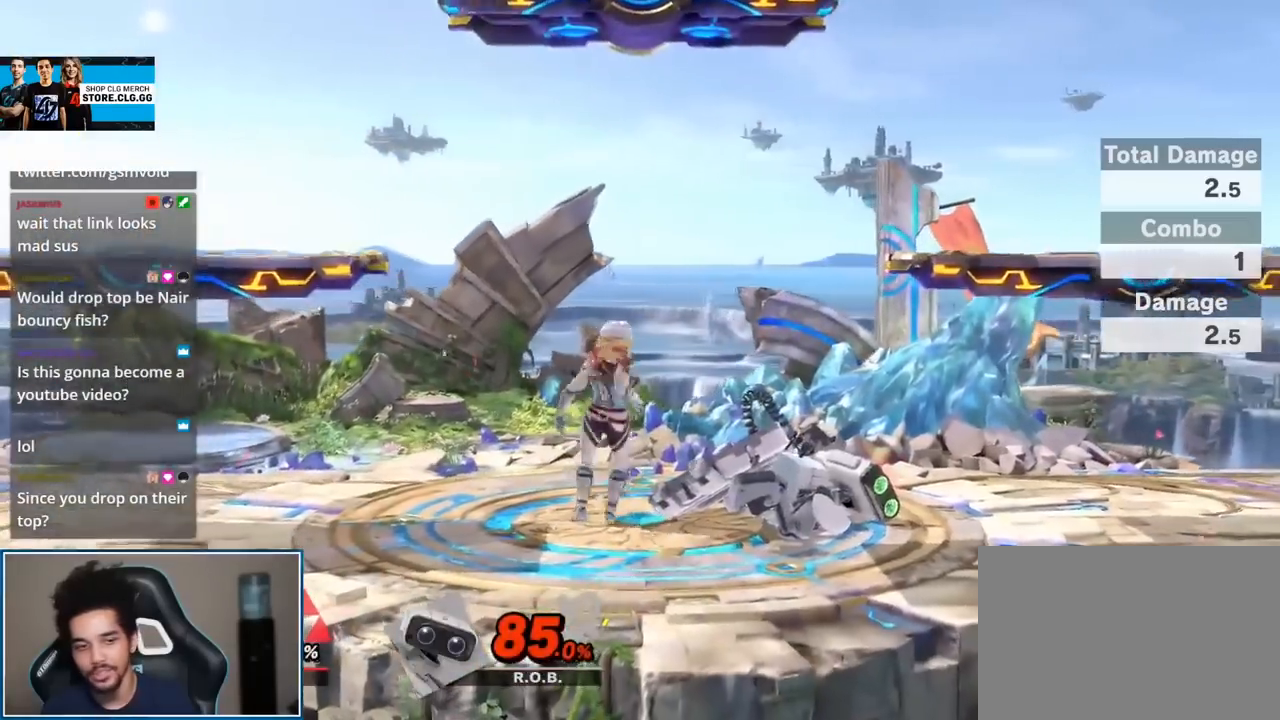
{"buttons": [], "left_stick": "up-right", "right_stick": "center", "events": []}
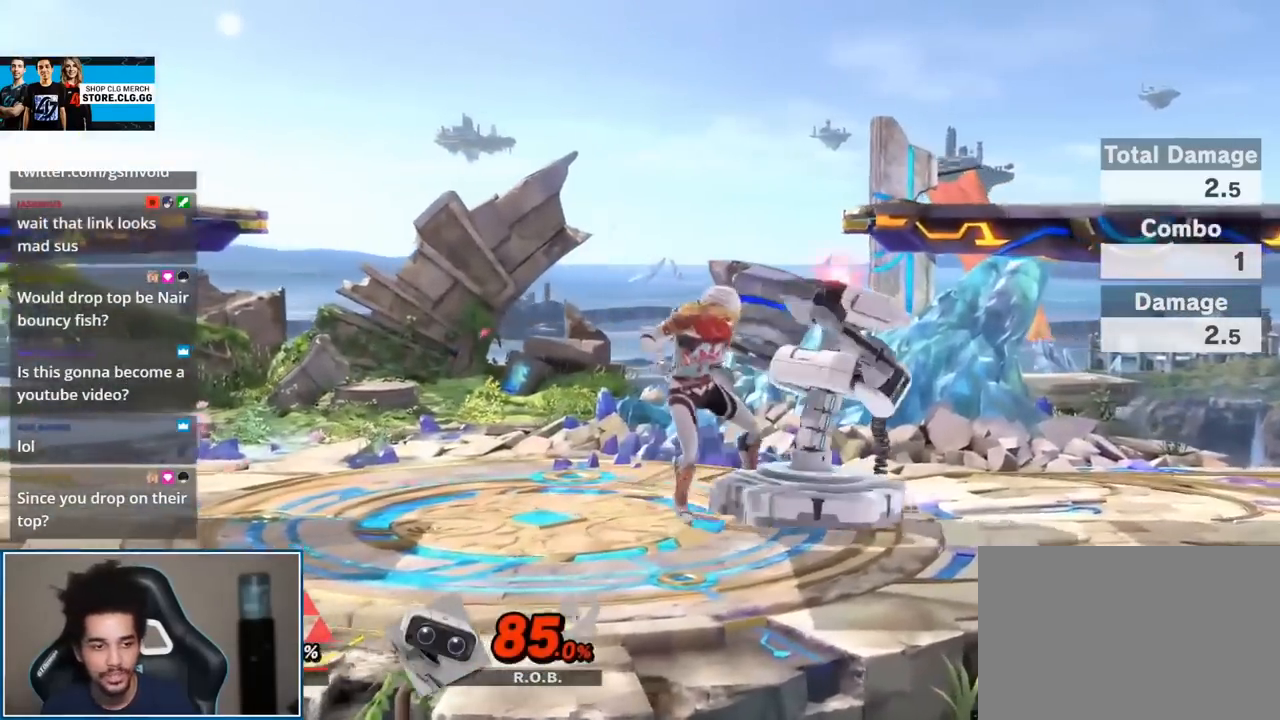
{"buttons": [], "left_stick": "right", "right_stick": "center", "events": [[17, "left_stick", "center"], [50, "right_stick", "right"], [300, "right_stick", "center"], [483, "left_stick", "right"]]}
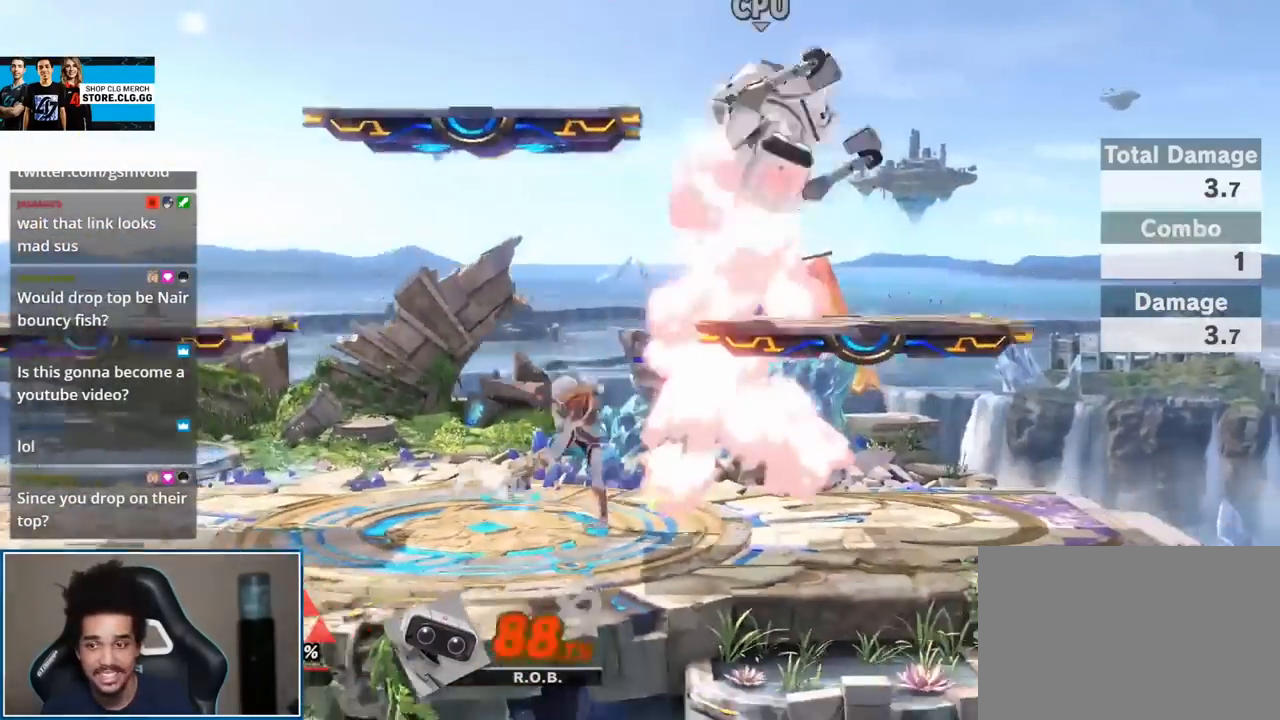
{"buttons": [], "left_stick": "up-left", "right_stick": "center", "events": [[83, "Y", "down"], [83, "left_stick", "center"], [200, "left_stick", "left"], [200, "right_stick", "up"], [333, "Y", "up"], [400, "left_stick", "up-left"], [400, "right_stick", "center"]]}
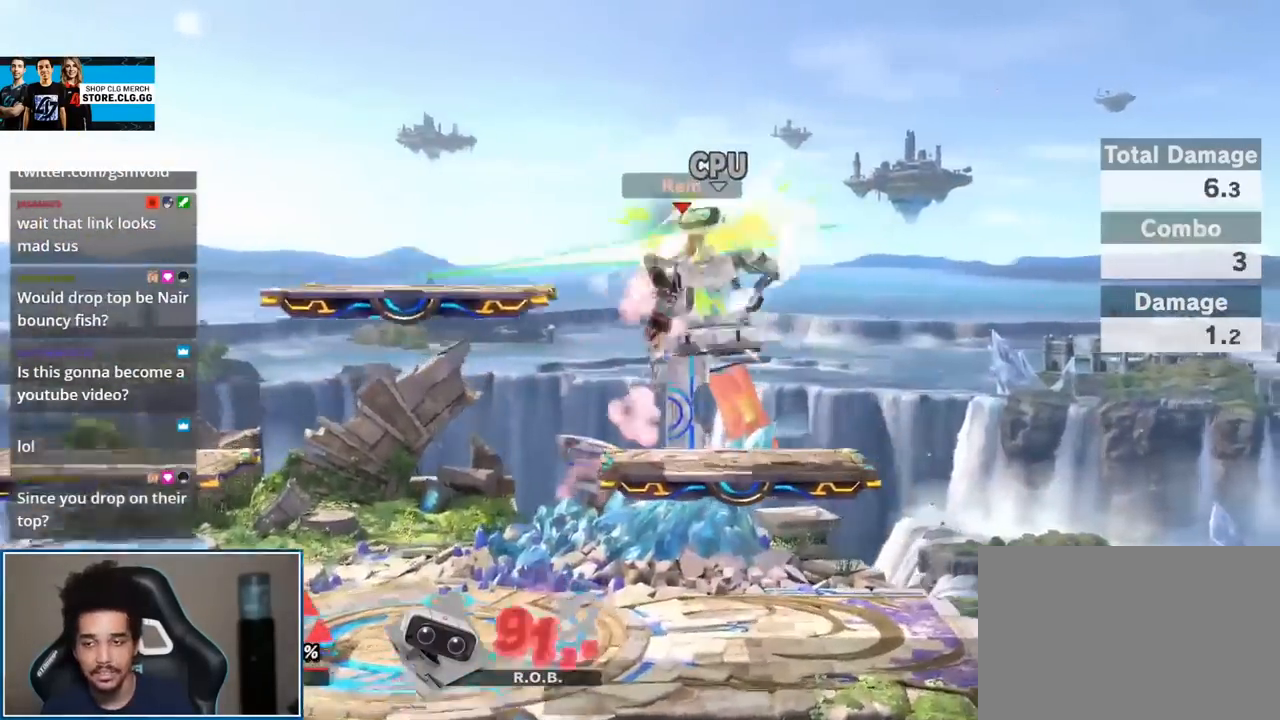
{"buttons": [], "left_stick": "down", "right_stick": "up", "events": [[83, "left_stick", "down"], [200, "left_stick", "center"], [400, "left_stick", "down"], [483, "right_stick", "up"]]}